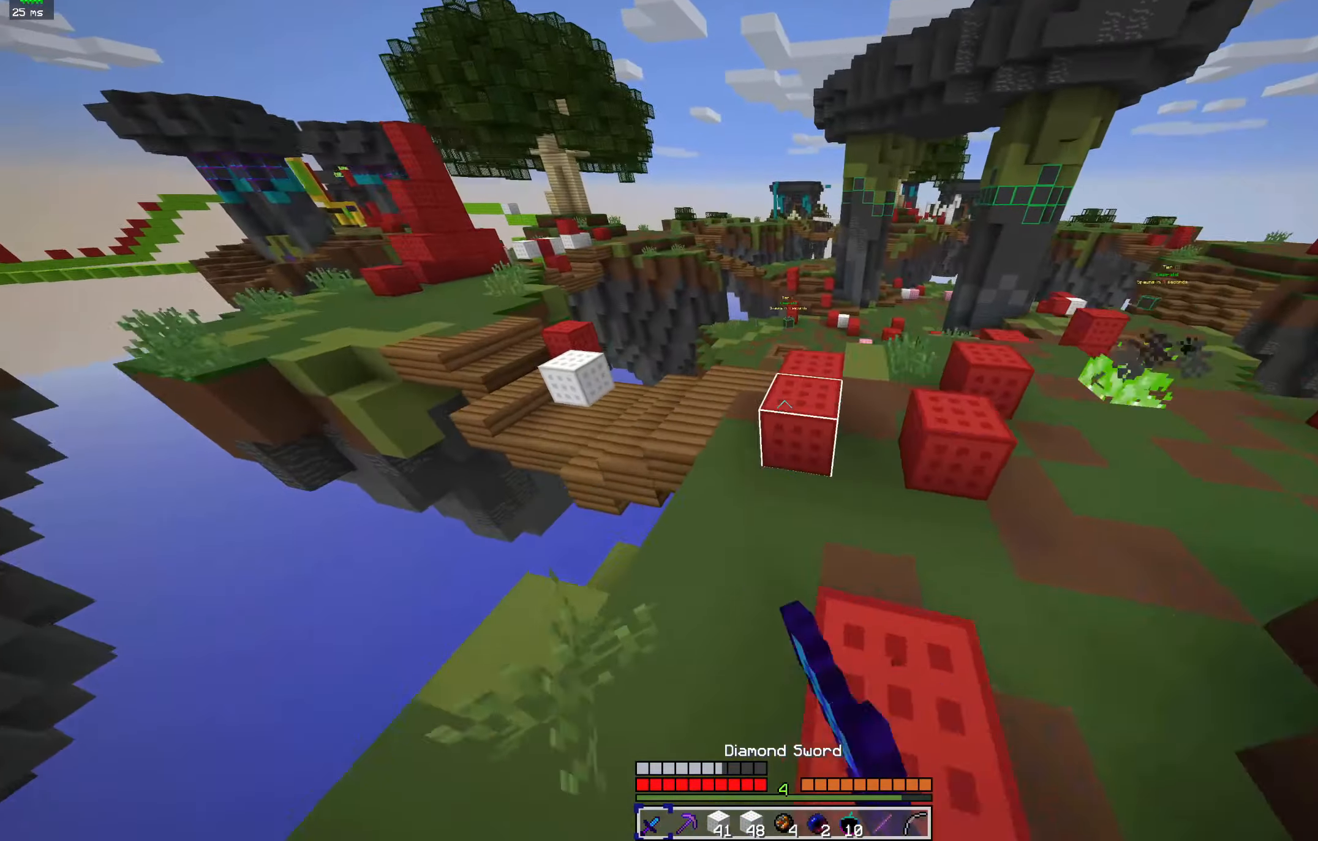
Gameplay with keyboard and mouse; each line is a JSON object with the keys and mouse buttons held at the frame after it. "events" lists presses ("down") and releases ("up") of "a", "d", "s", "space", "w", "mouse_left" and "mouse_right" between this image and that frame as [ms after this image, input, new state], when the widget could be followed in between. "mouse_left", "mouse_right" = the "left", "right" buttons of the "mouse" list. No other keys are recorded. Fast repeated clicks can show as one long hold. Mouse movement is not recorded.
{"keys": ["d", "w"], "mouse": [], "events": [[300, "d", "down"], [333, "mouse_left", "up"], [400, "mouse_left", "down"], [500, "mouse_left", "up"], [500, "space", "up"]]}
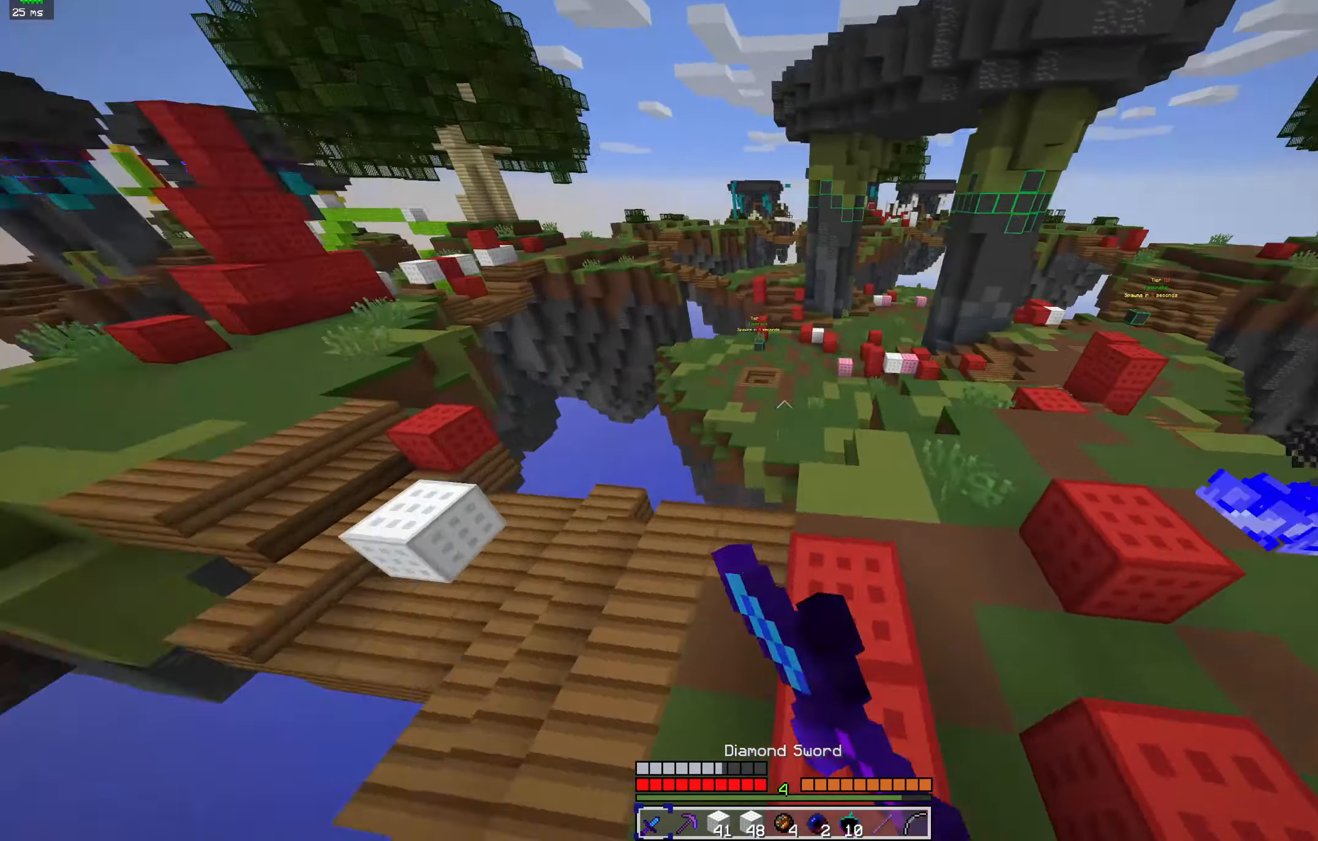
{"keys": ["d", "w"], "mouse": [], "events": [[233, "mouse_left", "down"], [467, "mouse_left", "up"]]}
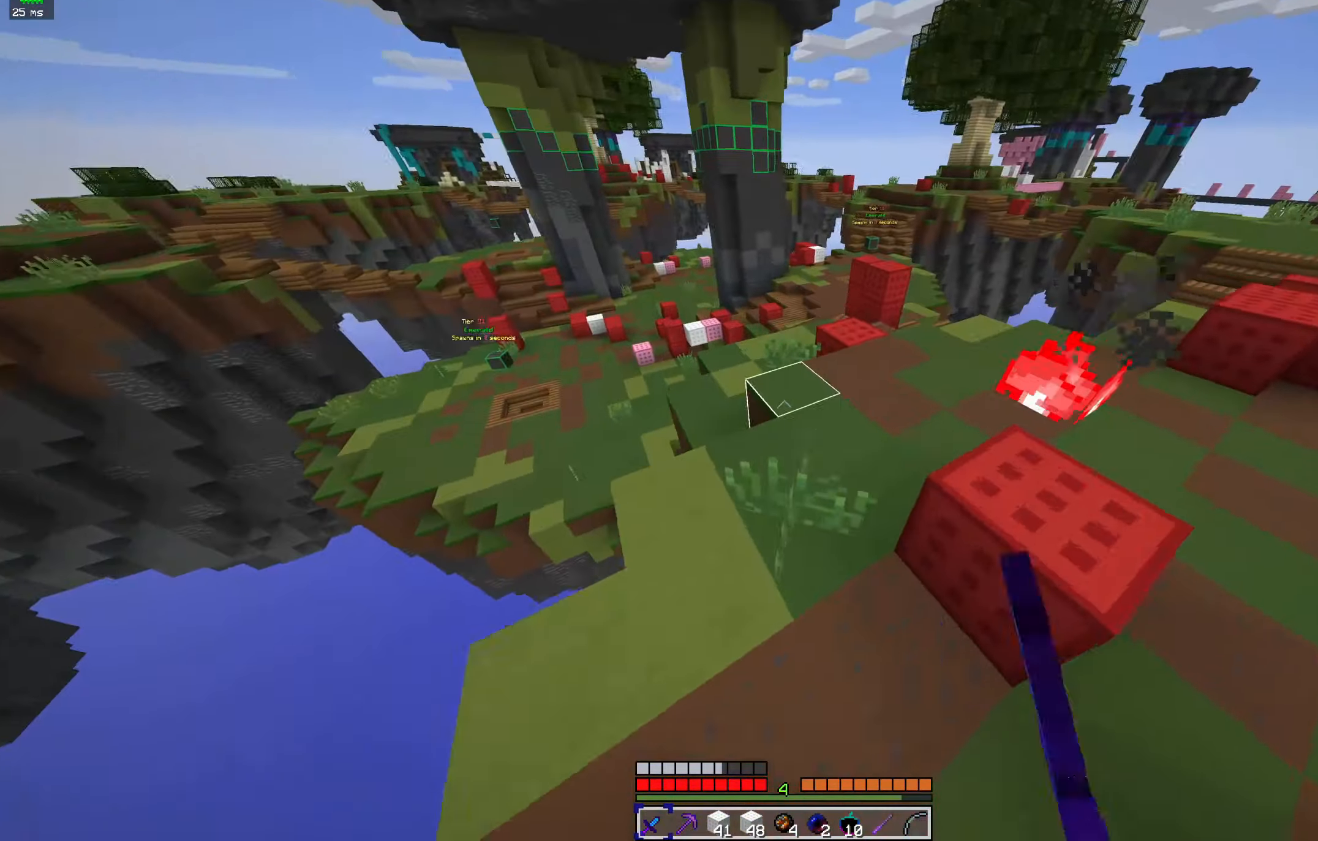
{"keys": ["w"], "mouse": ["left"], "events": [[33, "d", "up"], [67, "mouse_left", "down"], [200, "mouse_left", "up"], [267, "mouse_left", "down"]]}
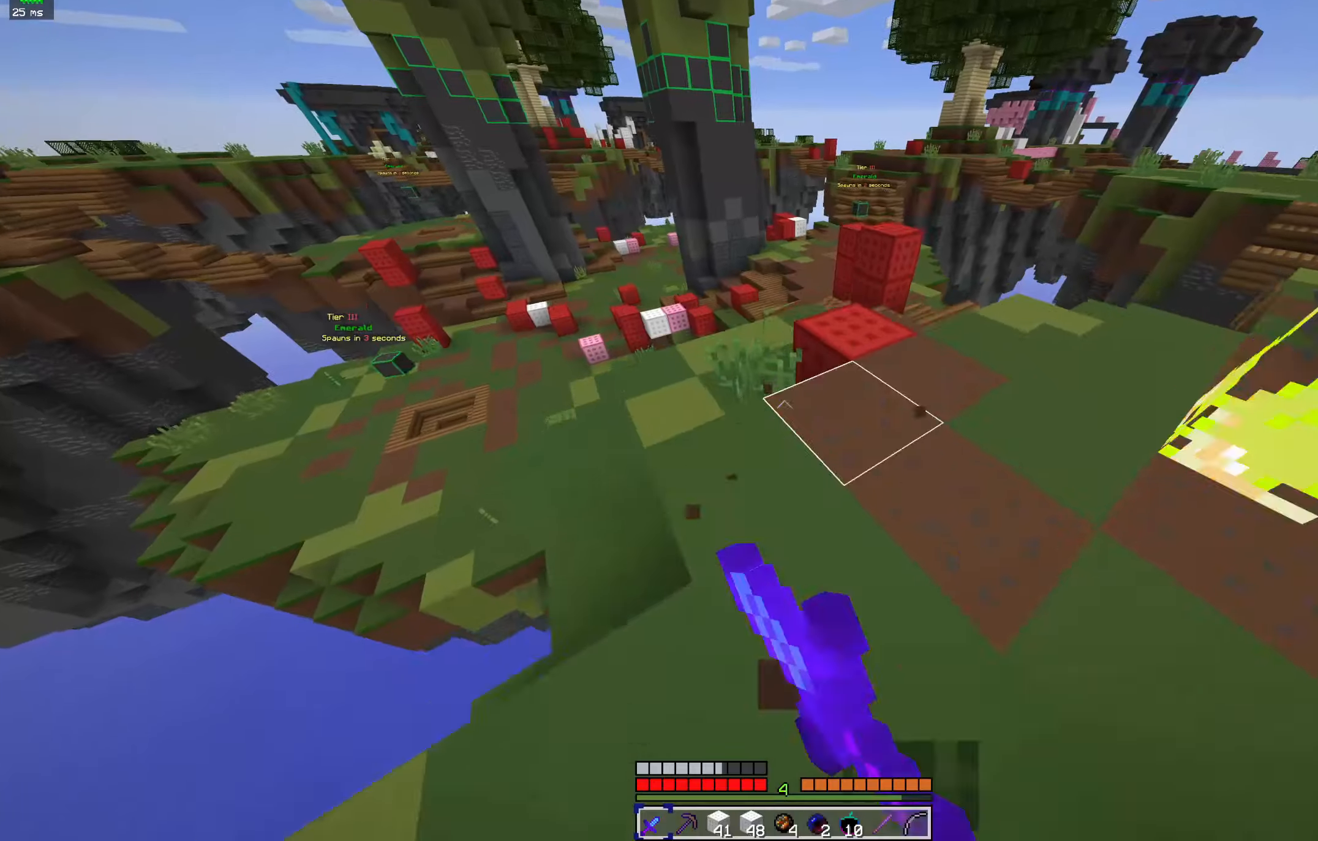
{"keys": ["a", "w"], "mouse": [], "events": [[133, "mouse_left", "up"], [166, "space", "down"], [433, "a", "down"], [466, "space", "up"]]}
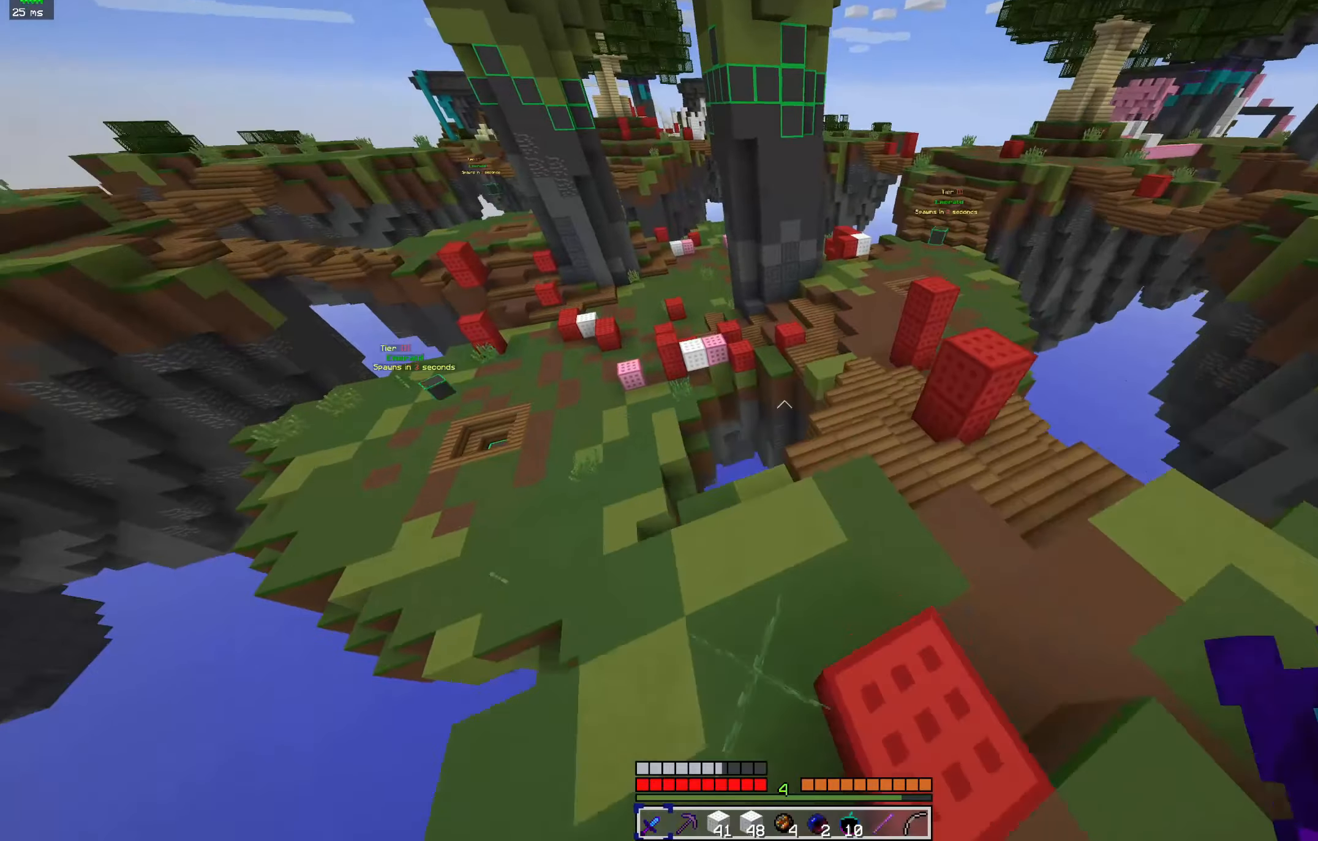
{"keys": ["space", "w"], "mouse": [], "events": [[66, "a", "up"], [300, "space", "down"]]}
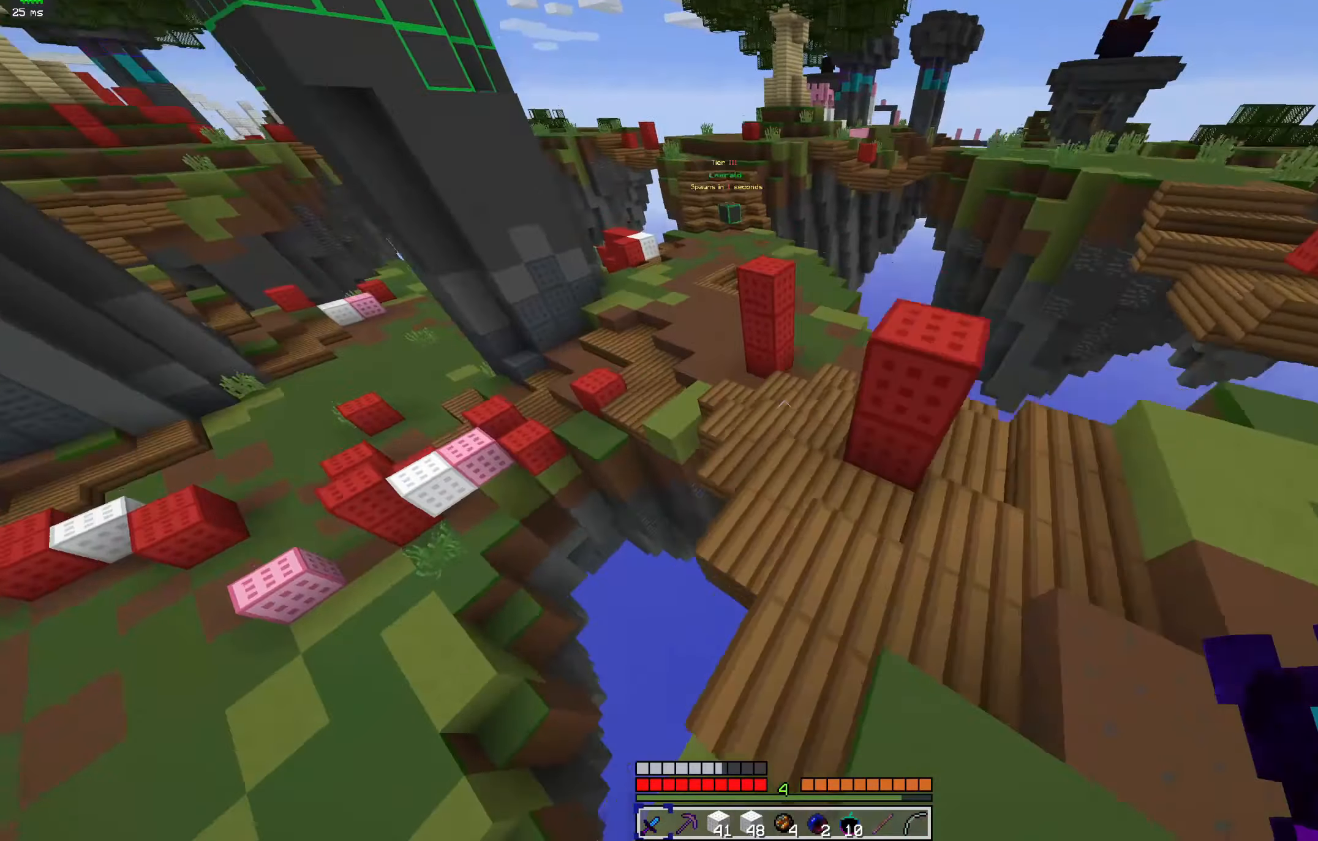
{"keys": ["space", "w"], "mouse": [], "events": []}
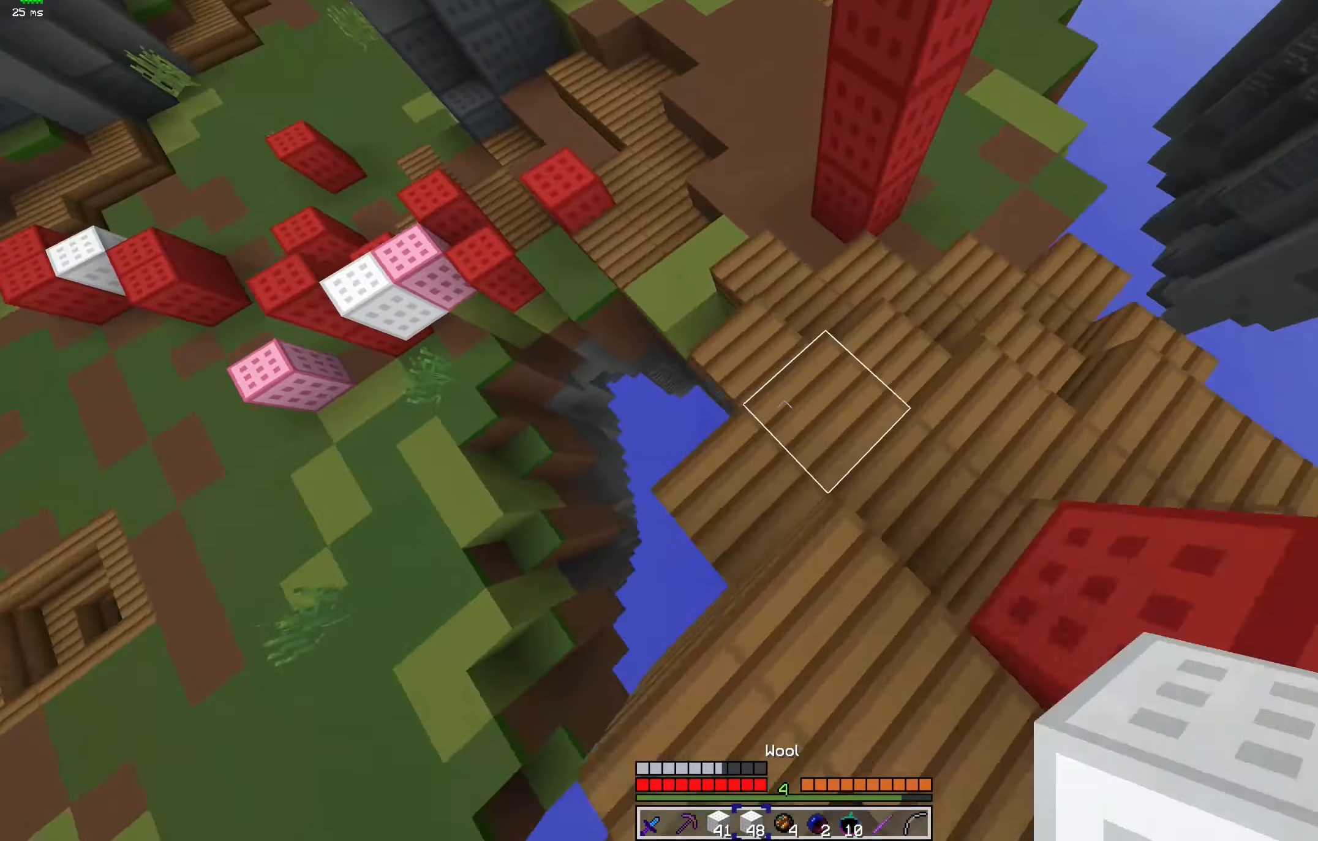
{"keys": ["space", "w"], "mouse": [], "events": []}
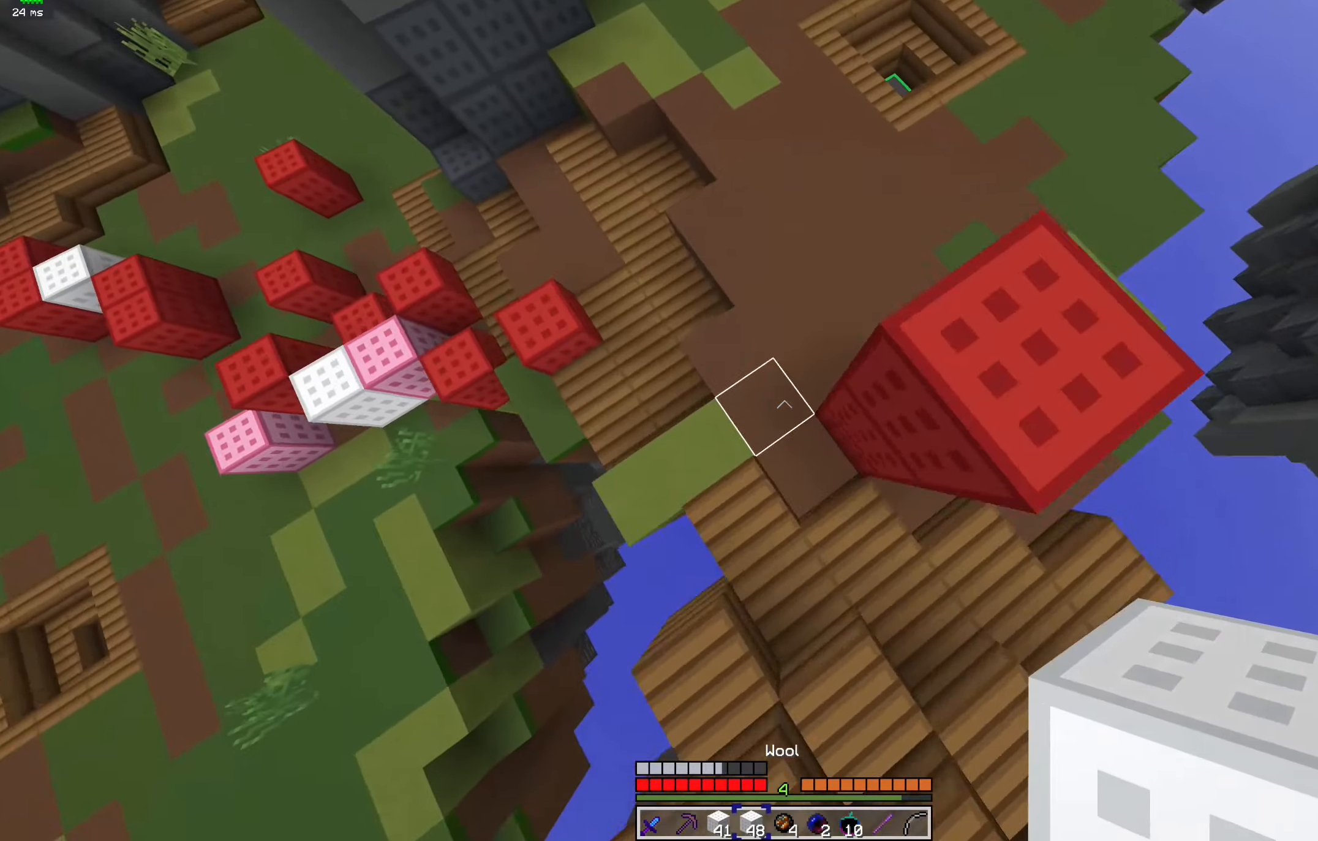
{"keys": ["space", "w"], "mouse": [], "events": [[100, "mouse_right", "down"], [233, "mouse_right", "up"]]}
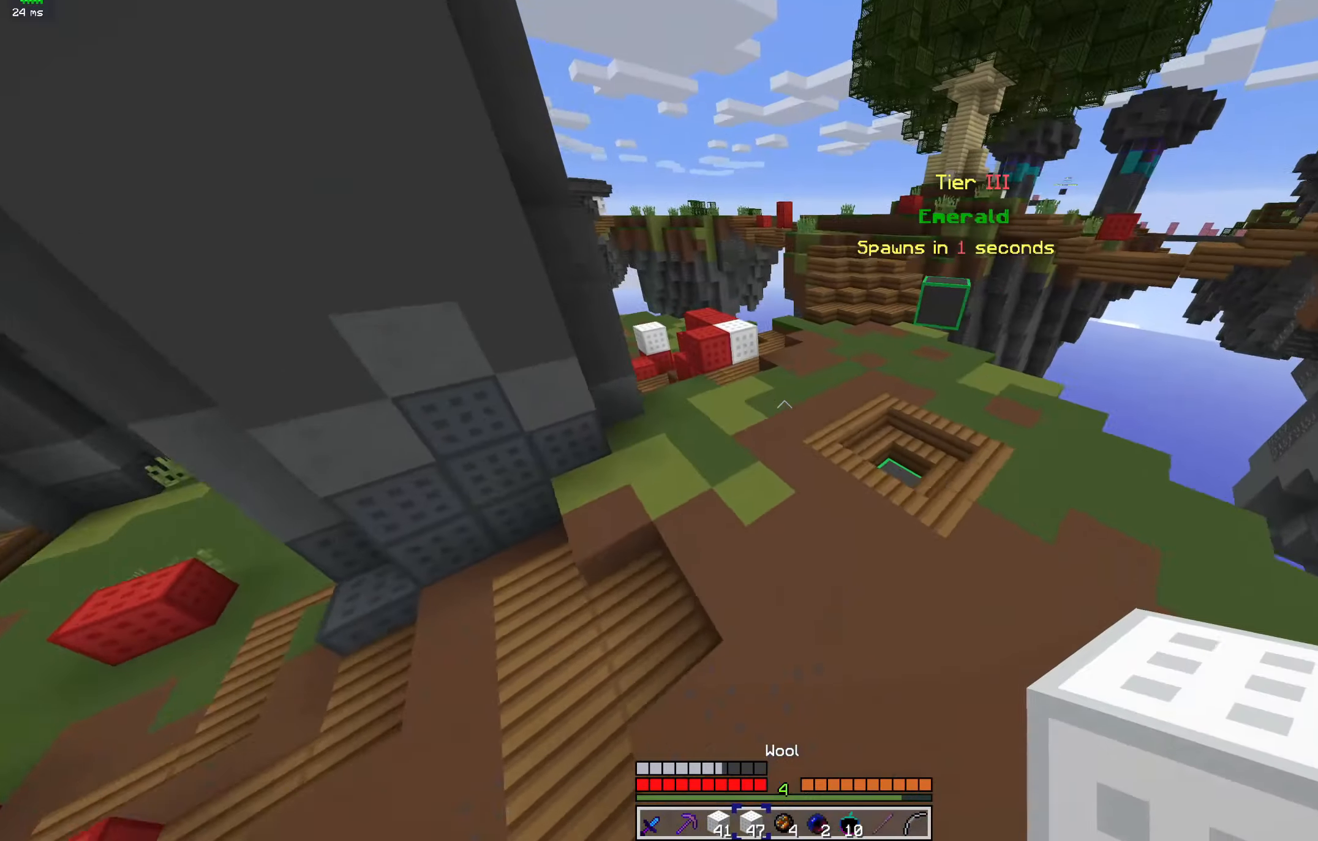
{"keys": ["space", "w"], "mouse": ["left"], "events": [[466, "mouse_left", "down"]]}
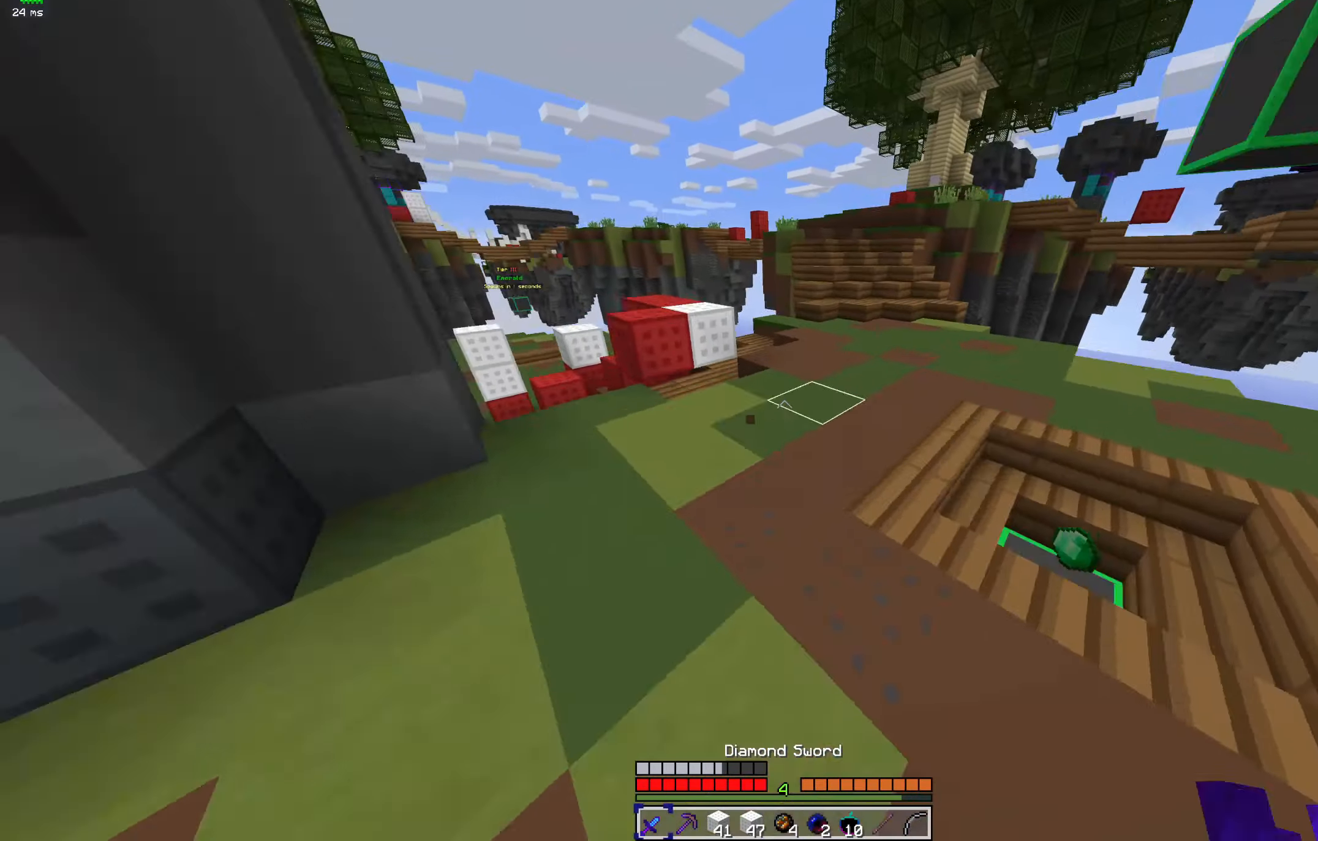
{"keys": ["d", "space", "w"], "mouse": ["left"], "events": [[433, "d", "down"]]}
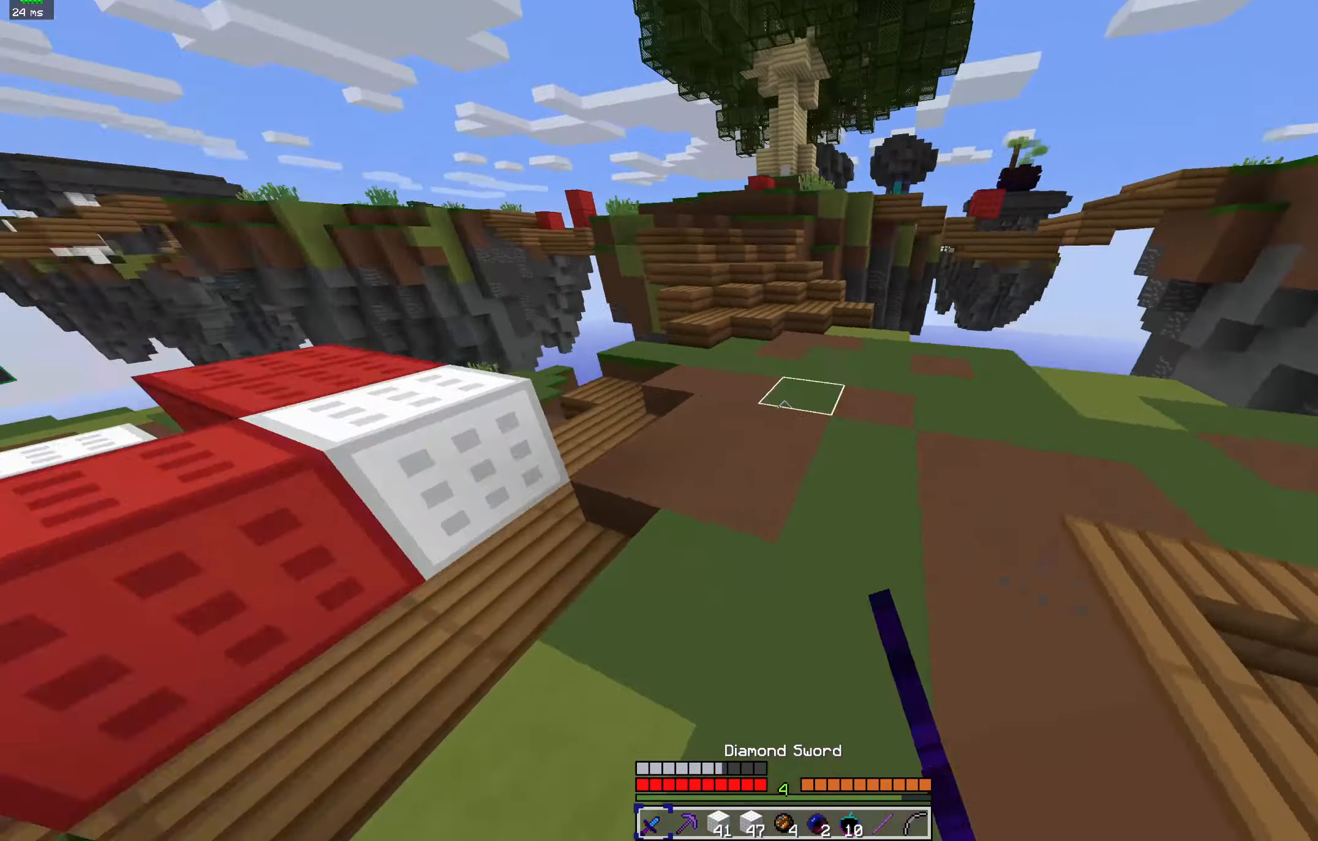
{"keys": ["d", "w"], "mouse": [], "events": [[33, "mouse_left", "up"], [166, "space", "up"]]}
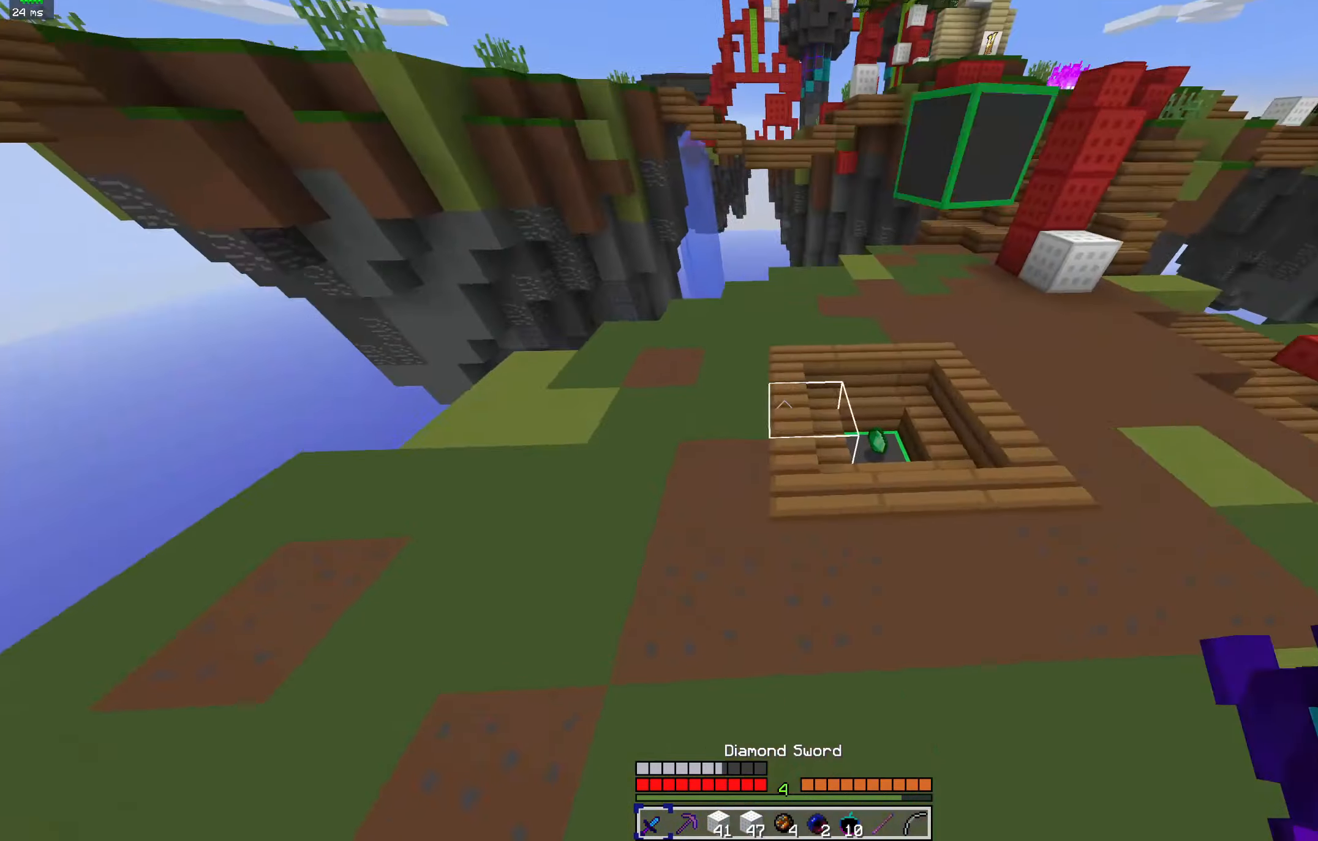
{"keys": ["d", "w"], "mouse": ["left"], "events": [[200, "mouse_left", "down"]]}
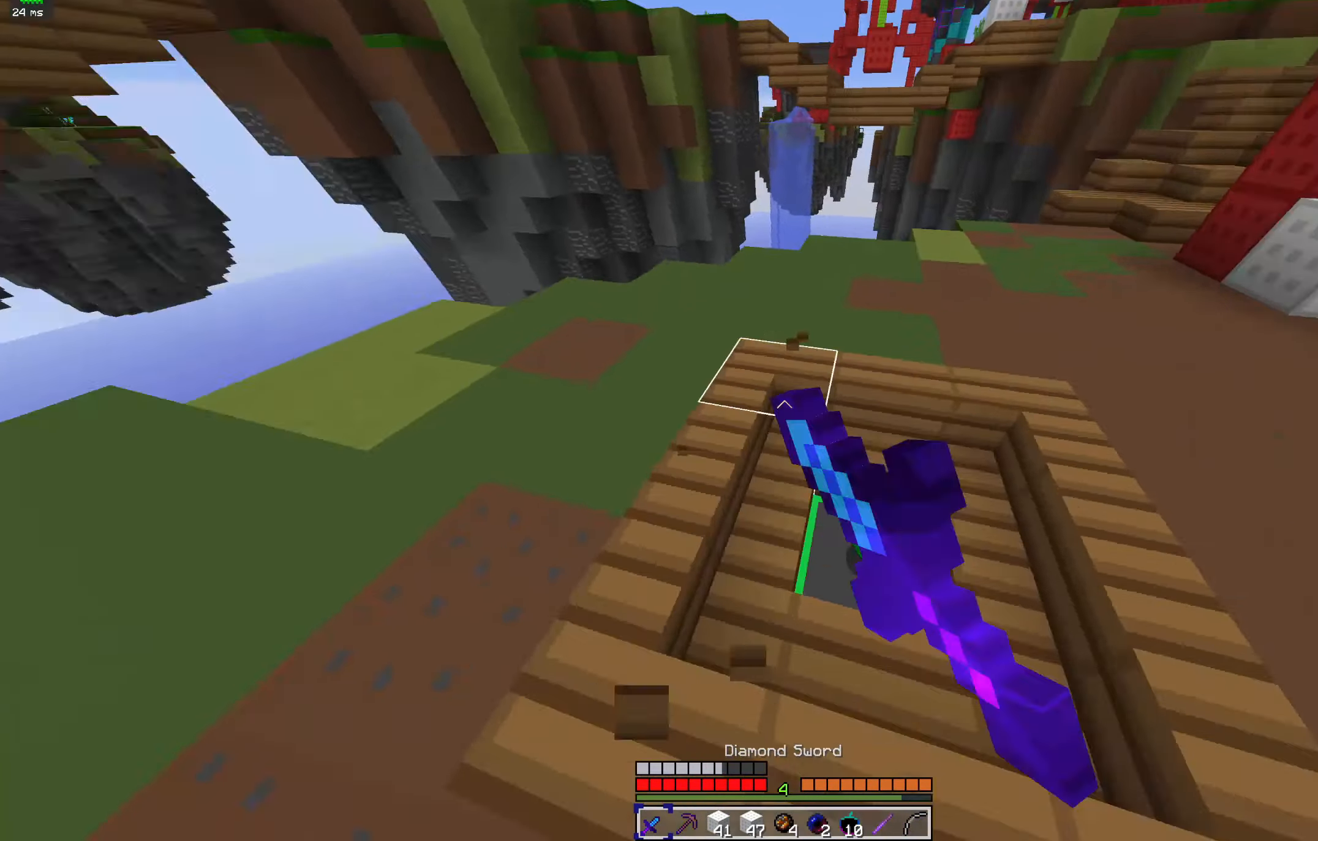
{"keys": ["a", "space", "w"], "mouse": [], "events": [[33, "mouse_left", "up"], [333, "d", "up"], [500, "a", "down"], [500, "space", "down"]]}
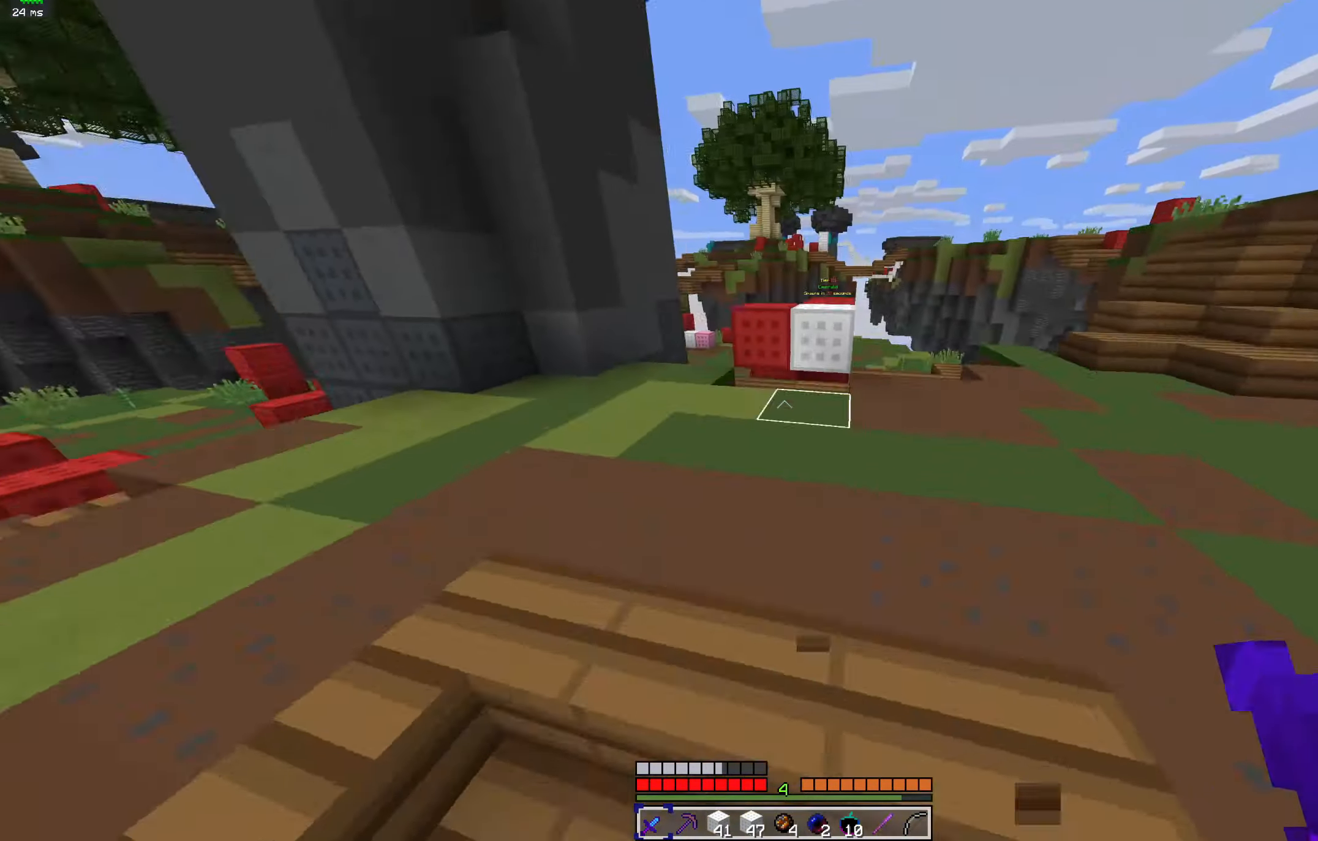
{"keys": ["a", "w"], "mouse": ["left"], "events": [[167, "a", "up"], [300, "mouse_left", "down"], [334, "space", "up"], [434, "a", "down"]]}
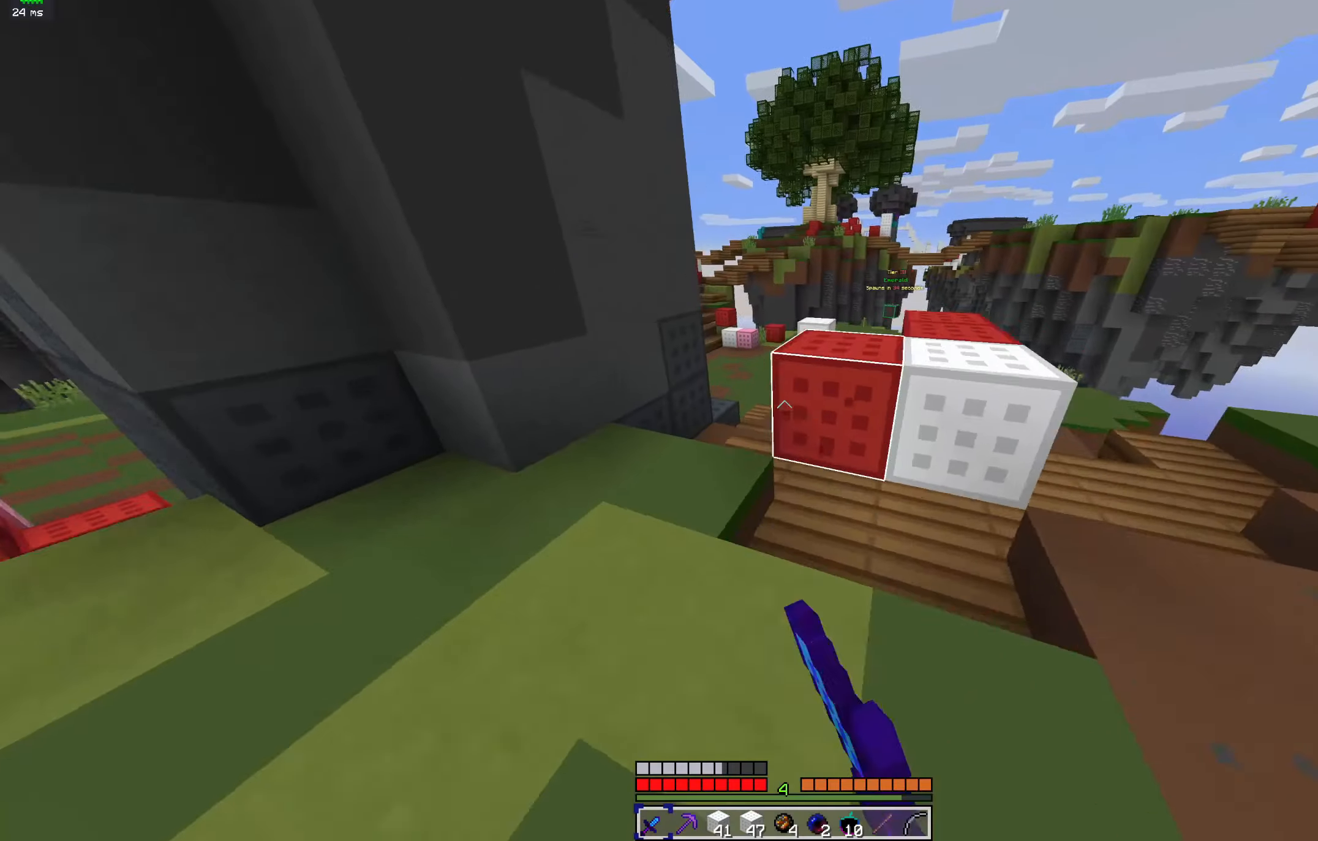
{"keys": ["a", "w"], "mouse": ["left"], "events": [[67, "mouse_left", "up"], [167, "space", "down"], [200, "a", "up"], [334, "mouse_left", "down"], [367, "a", "down"], [467, "space", "up"]]}
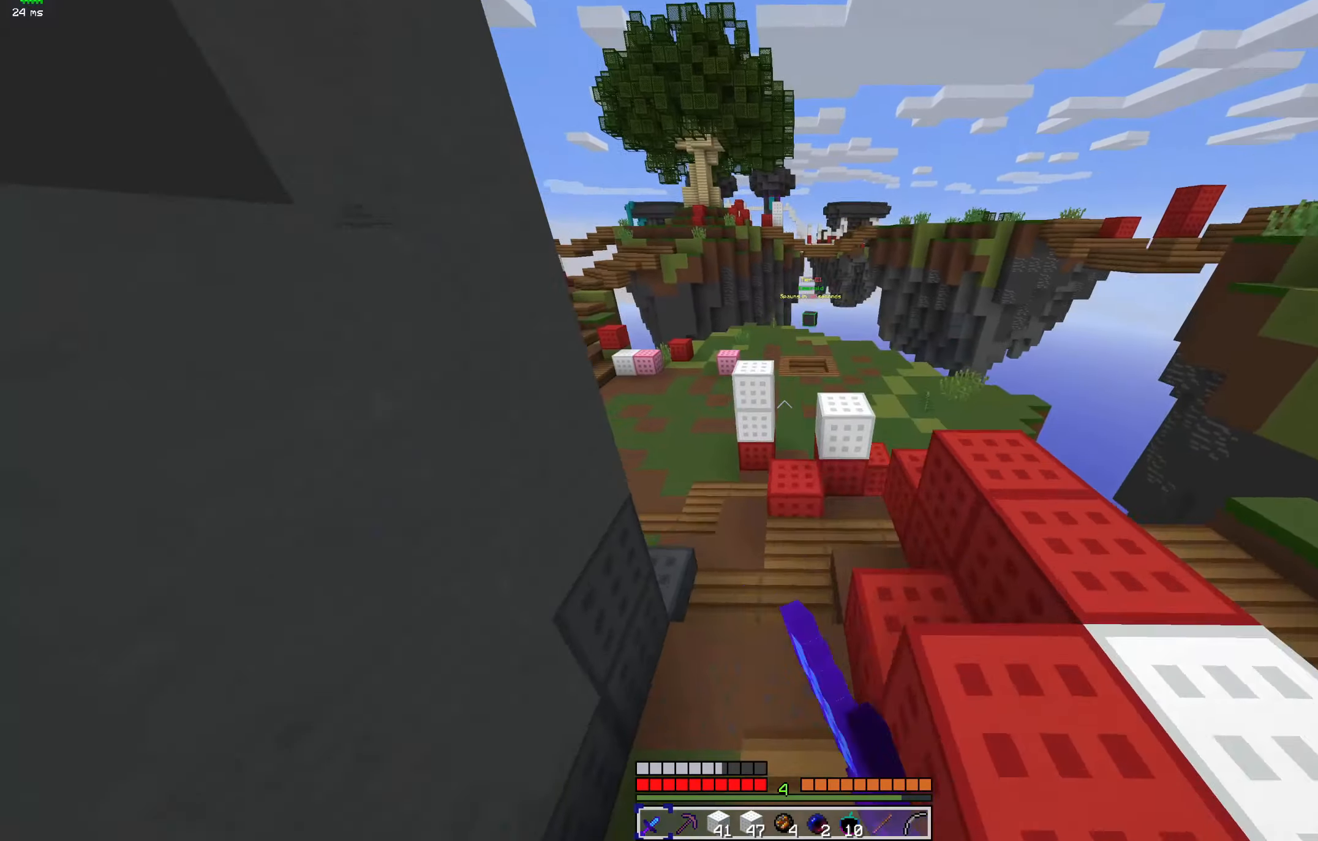
{"keys": ["a", "w"], "mouse": ["left"], "events": [[34, "a", "up"], [434, "a", "down"]]}
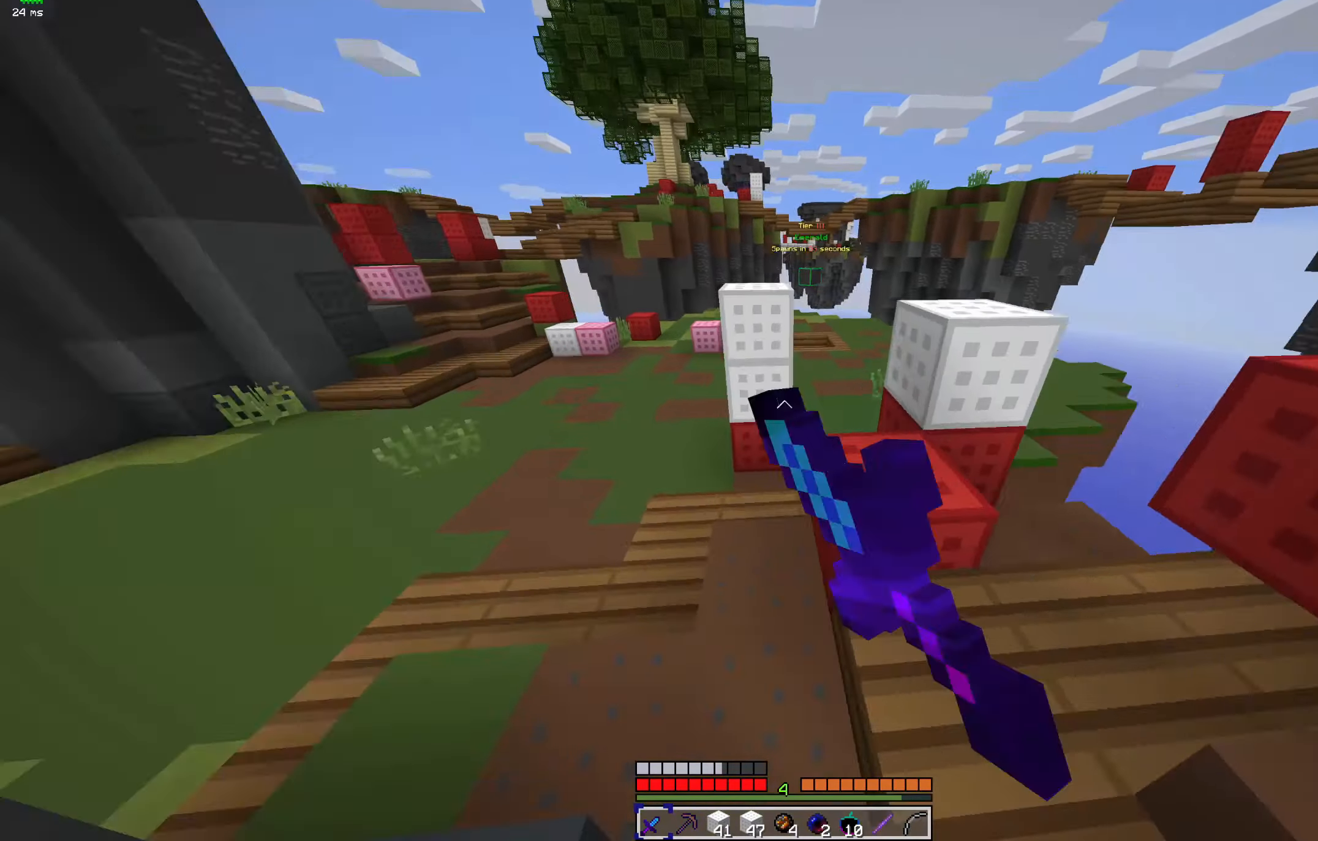
{"keys": ["w"], "mouse": ["left"], "events": [[34, "a", "up"], [67, "d", "down"], [67, "mouse_left", "up"], [134, "mouse_left", "down"], [134, "space", "down"], [334, "a", "down"], [367, "mouse_left", "up"], [434, "d", "up"], [467, "a", "up"], [467, "mouse_left", "down"], [467, "space", "up"]]}
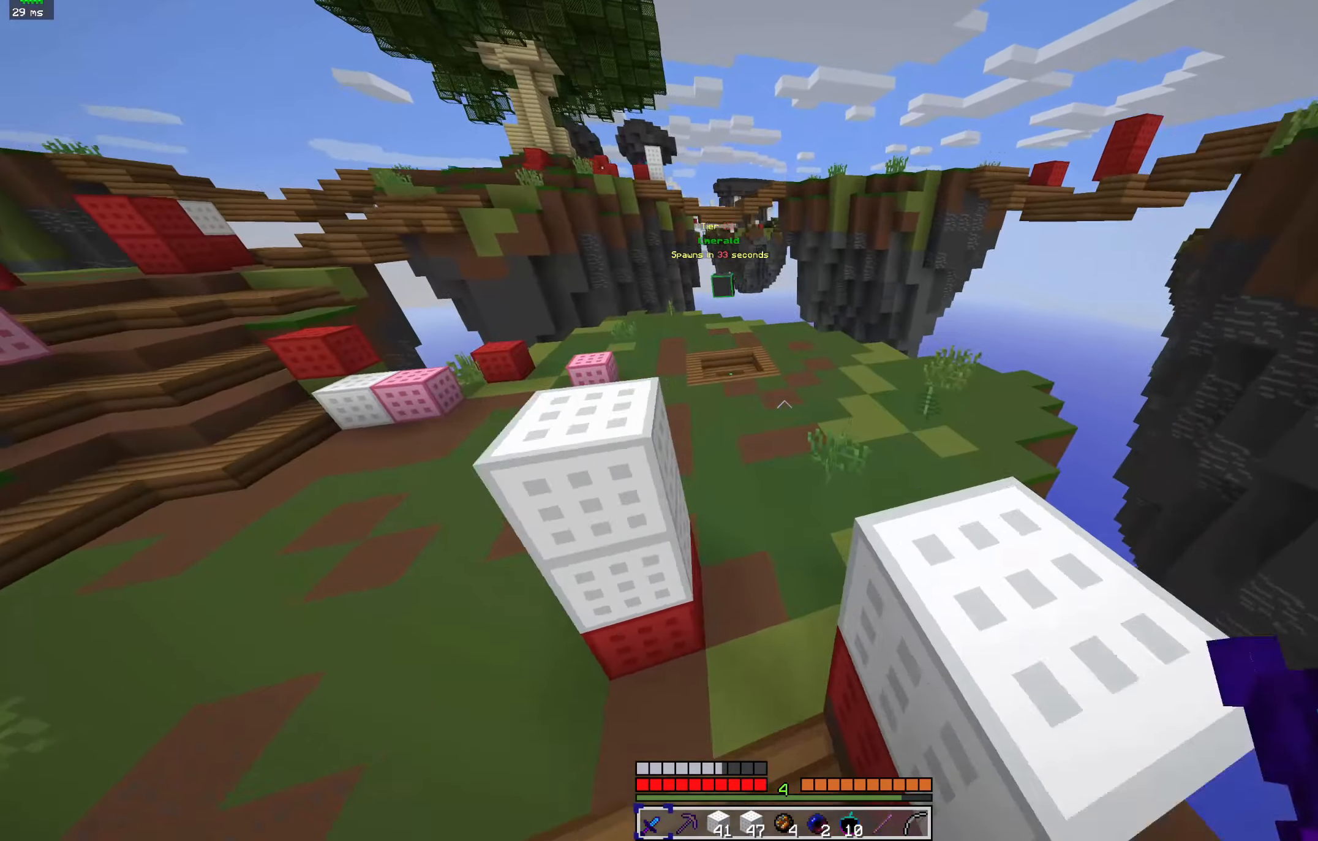
{"keys": ["space", "w"], "mouse": ["left"], "events": [[34, "a", "down"], [67, "mouse_left", "up"], [134, "mouse_left", "down"], [200, "a", "up"], [234, "space", "down"]]}
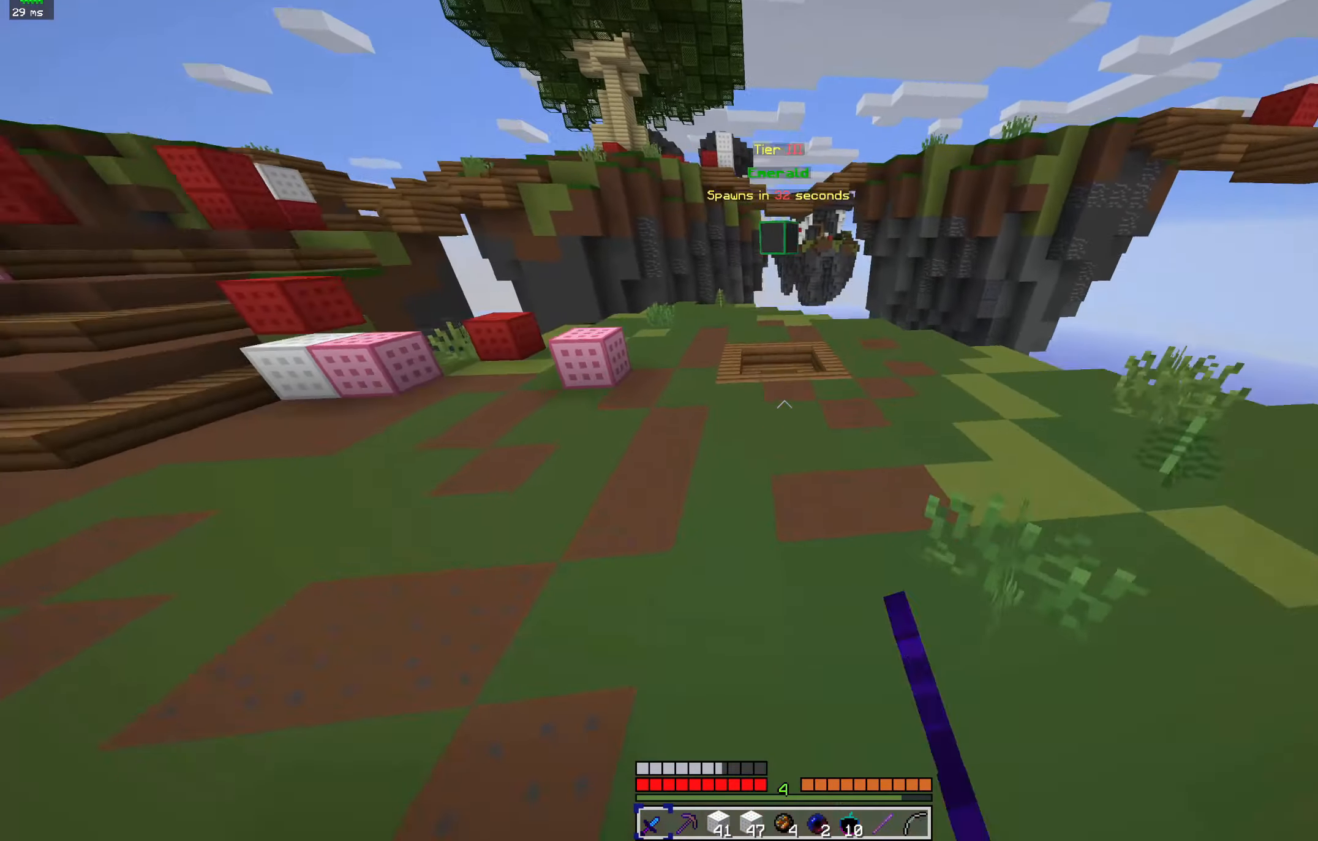
{"keys": ["space", "w"], "mouse": [], "events": [[300, "mouse_left", "up"]]}
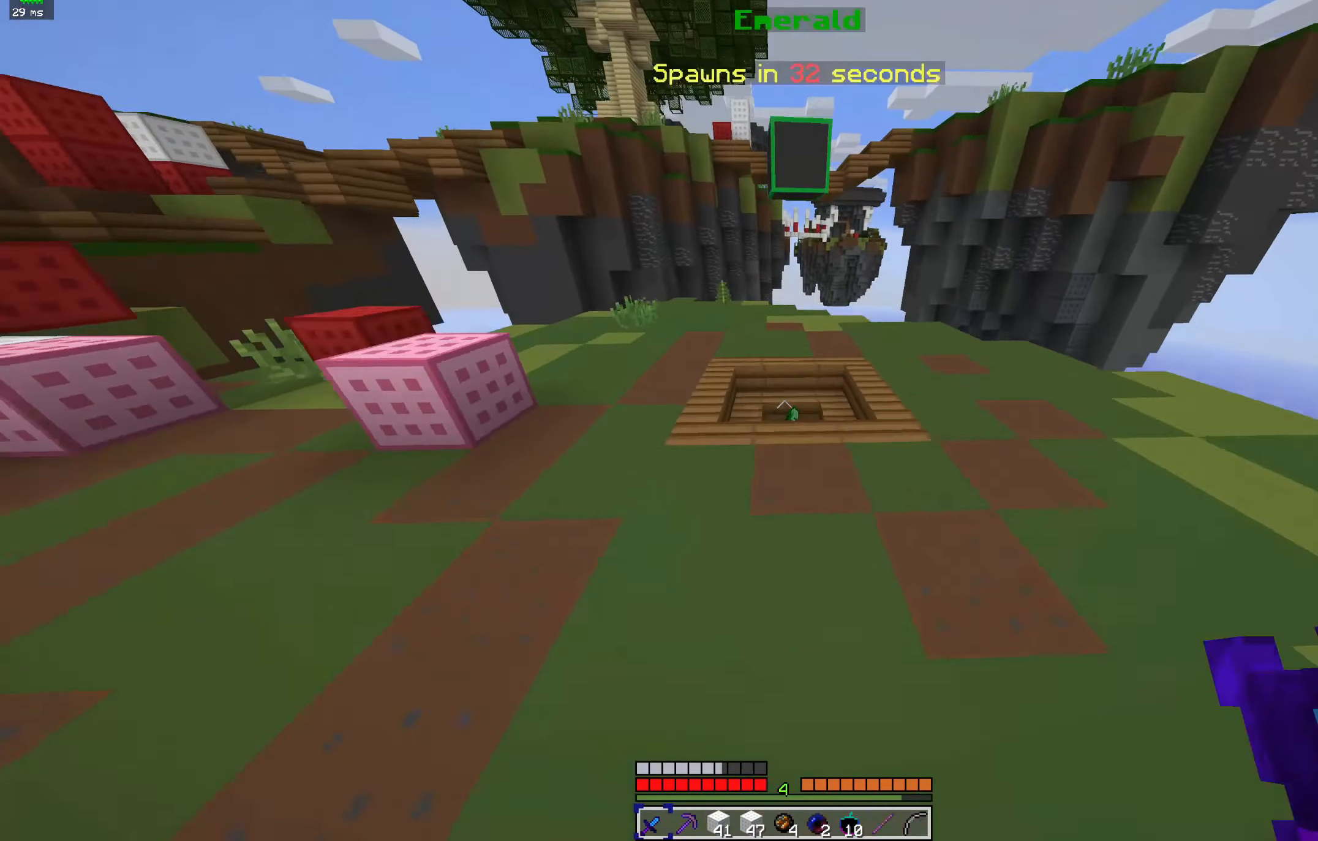
{"keys": ["w"], "mouse": ["left"], "events": [[234, "space", "up"], [467, "mouse_left", "down"]]}
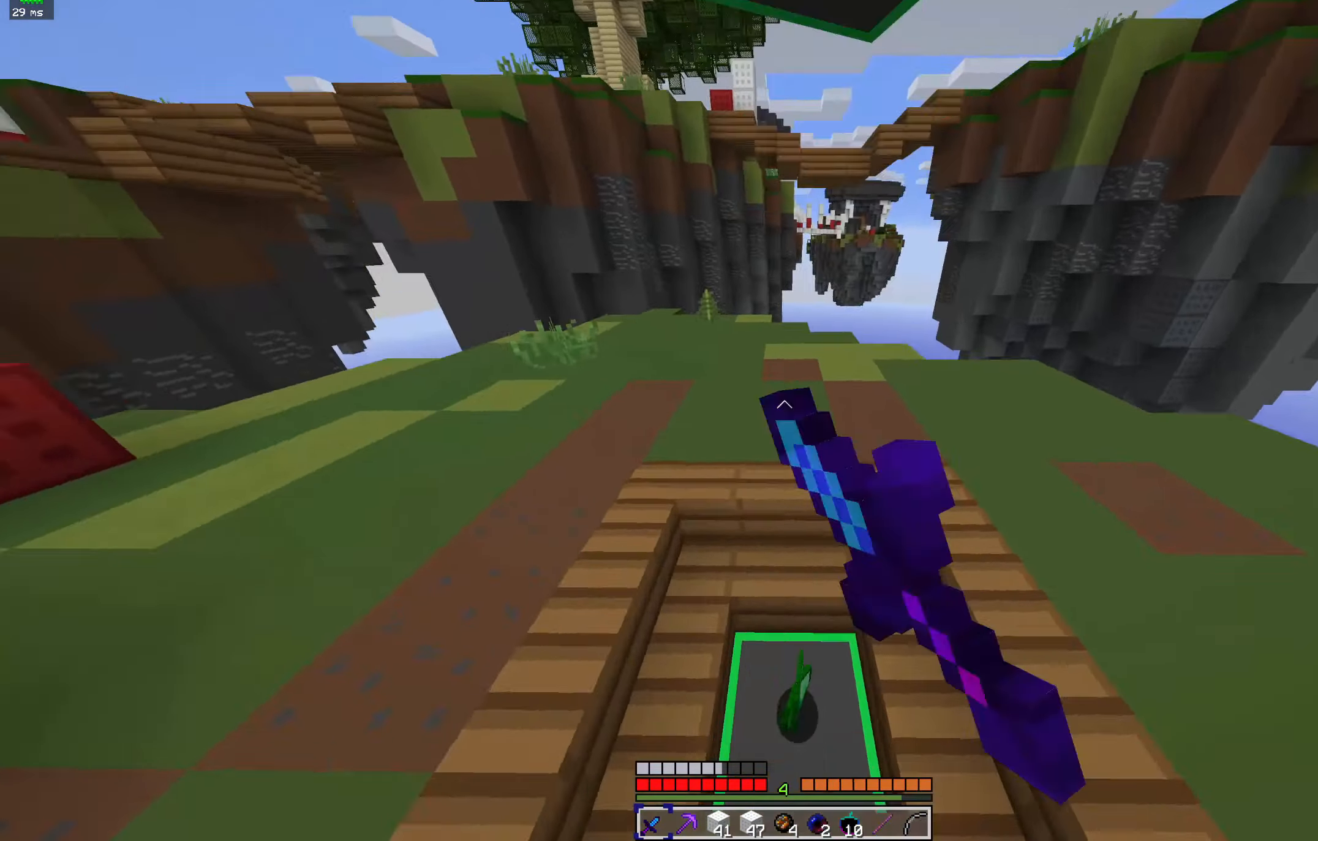
{"keys": ["a", "w"], "mouse": [], "events": [[67, "a", "down"], [100, "mouse_left", "up"], [267, "a", "up"], [267, "space", "down"], [367, "a", "down"], [467, "space", "up"]]}
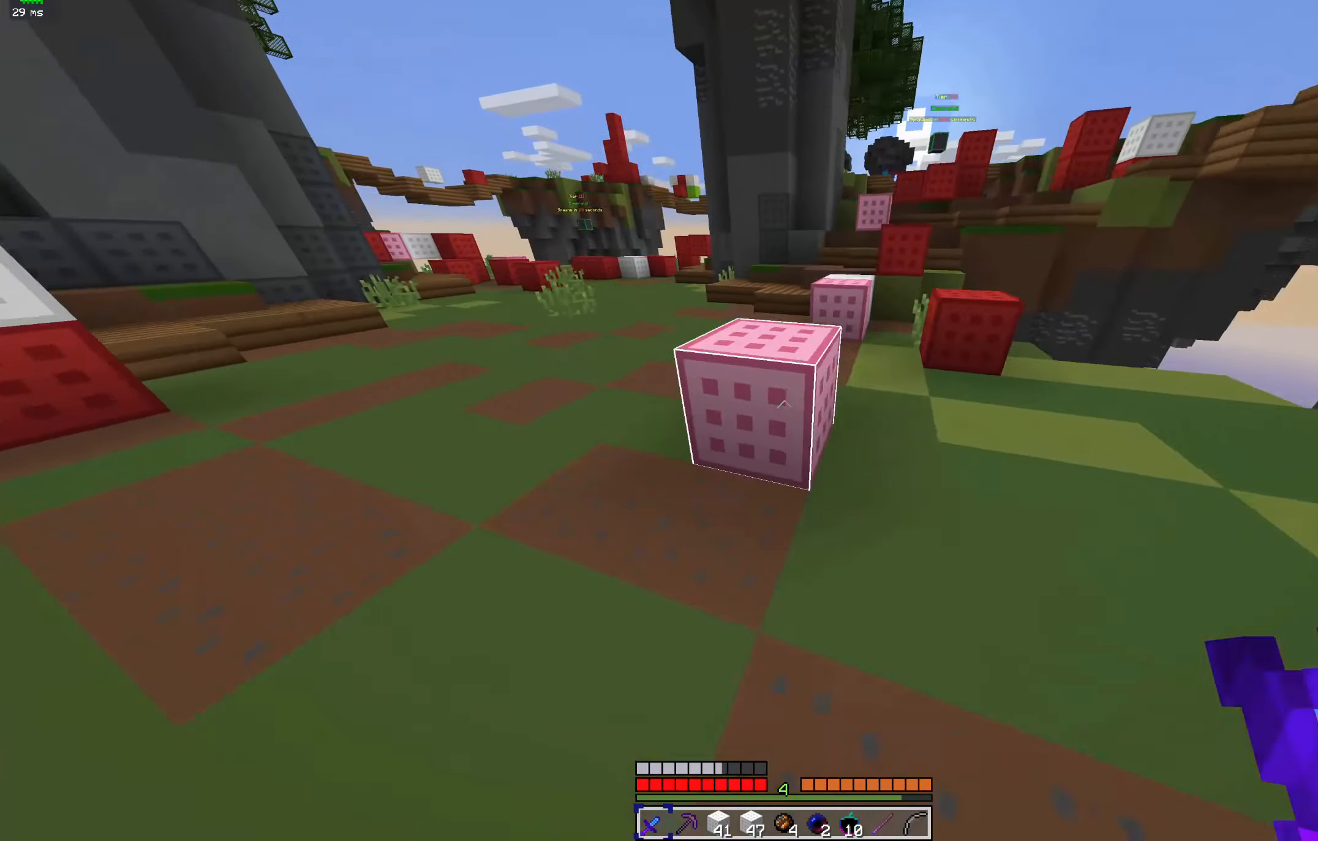
{"keys": ["space", "w"], "mouse": [], "events": [[234, "mouse_left", "down"], [300, "space", "down"], [367, "mouse_left", "up"], [467, "a", "up"]]}
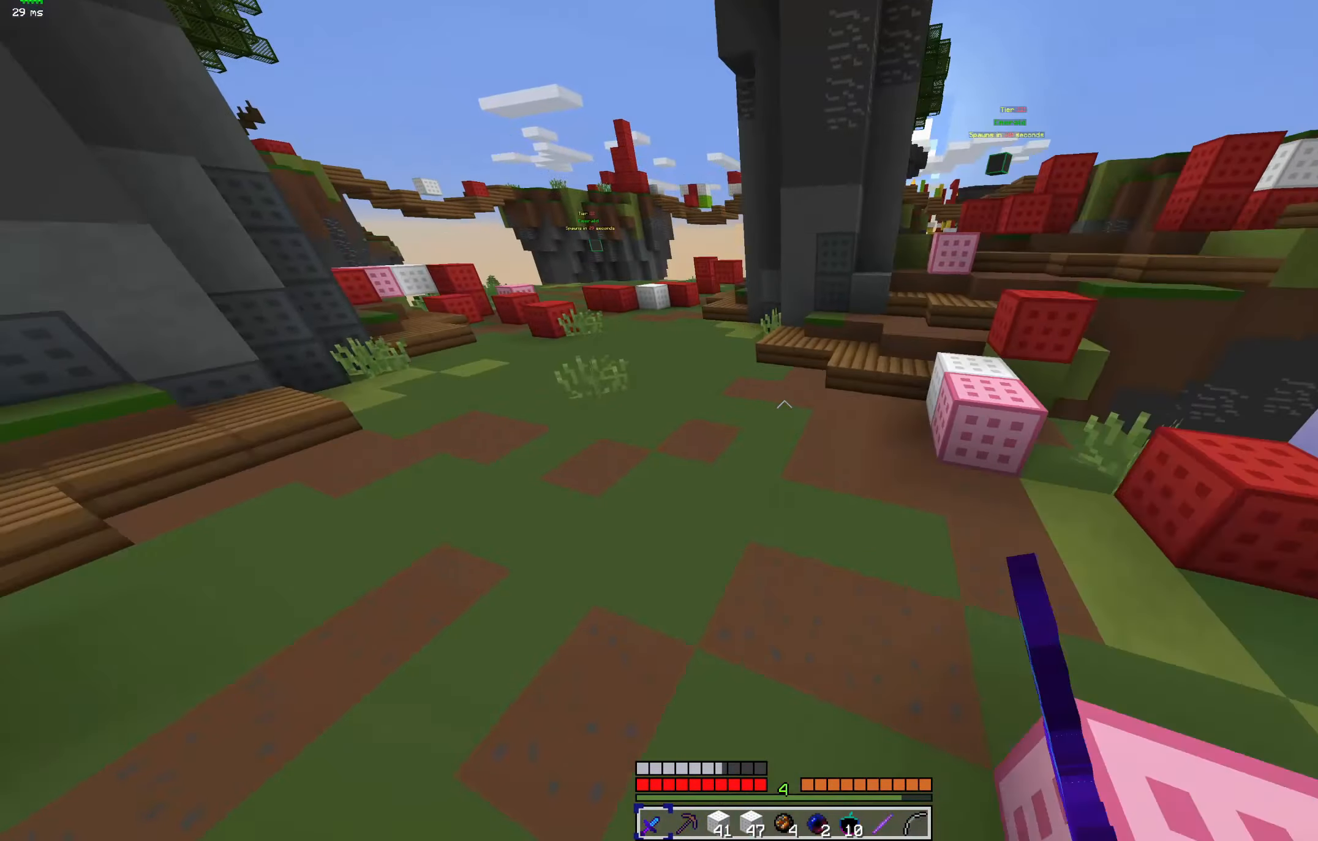
{"keys": ["space", "w"], "mouse": [], "events": [[167, "mouse_left", "down"], [234, "space", "up"], [300, "d", "down"], [300, "mouse_left", "up"], [467, "d", "up"], [467, "space", "down"]]}
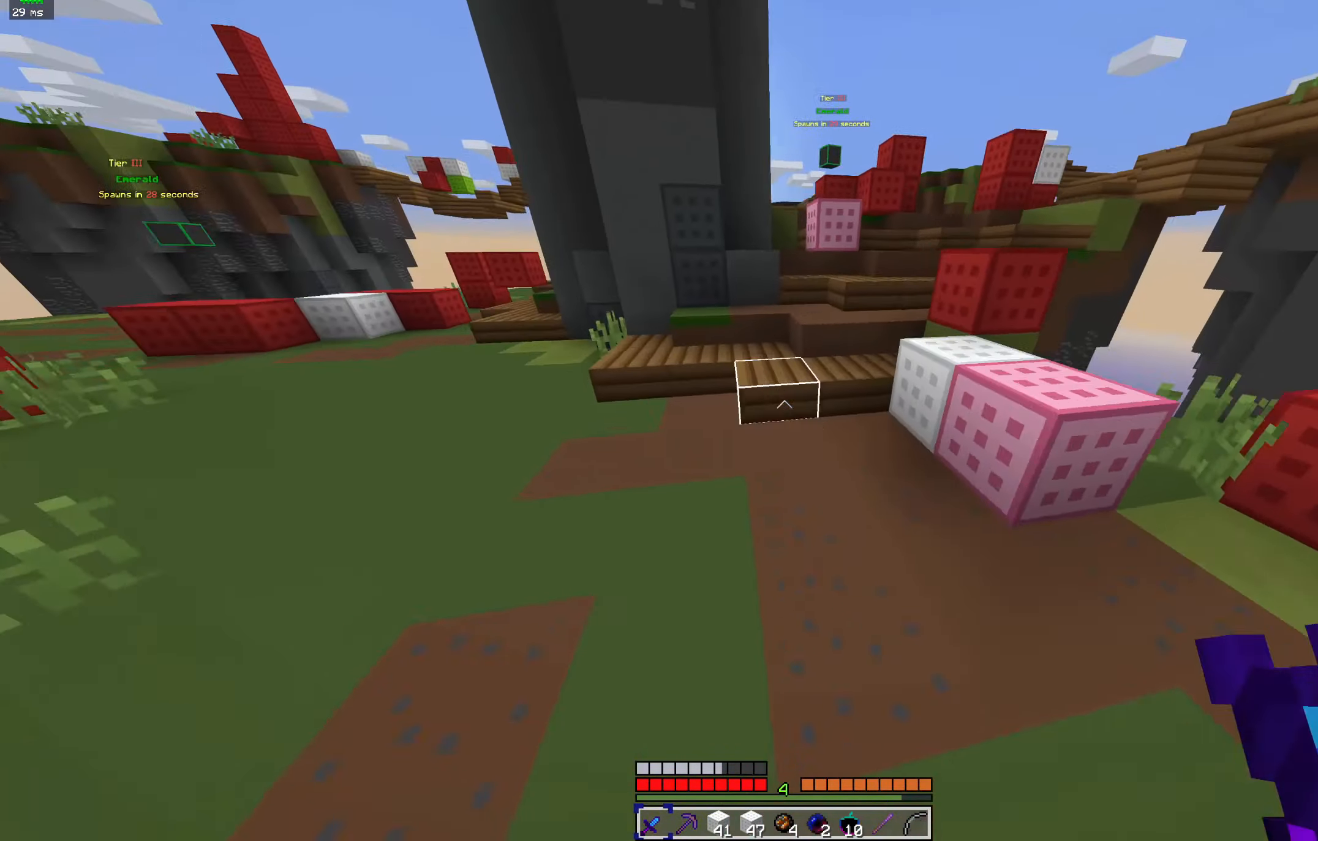
{"keys": ["space", "w"], "mouse": [], "events": [[234, "mouse_left", "down"], [434, "mouse_left", "up"]]}
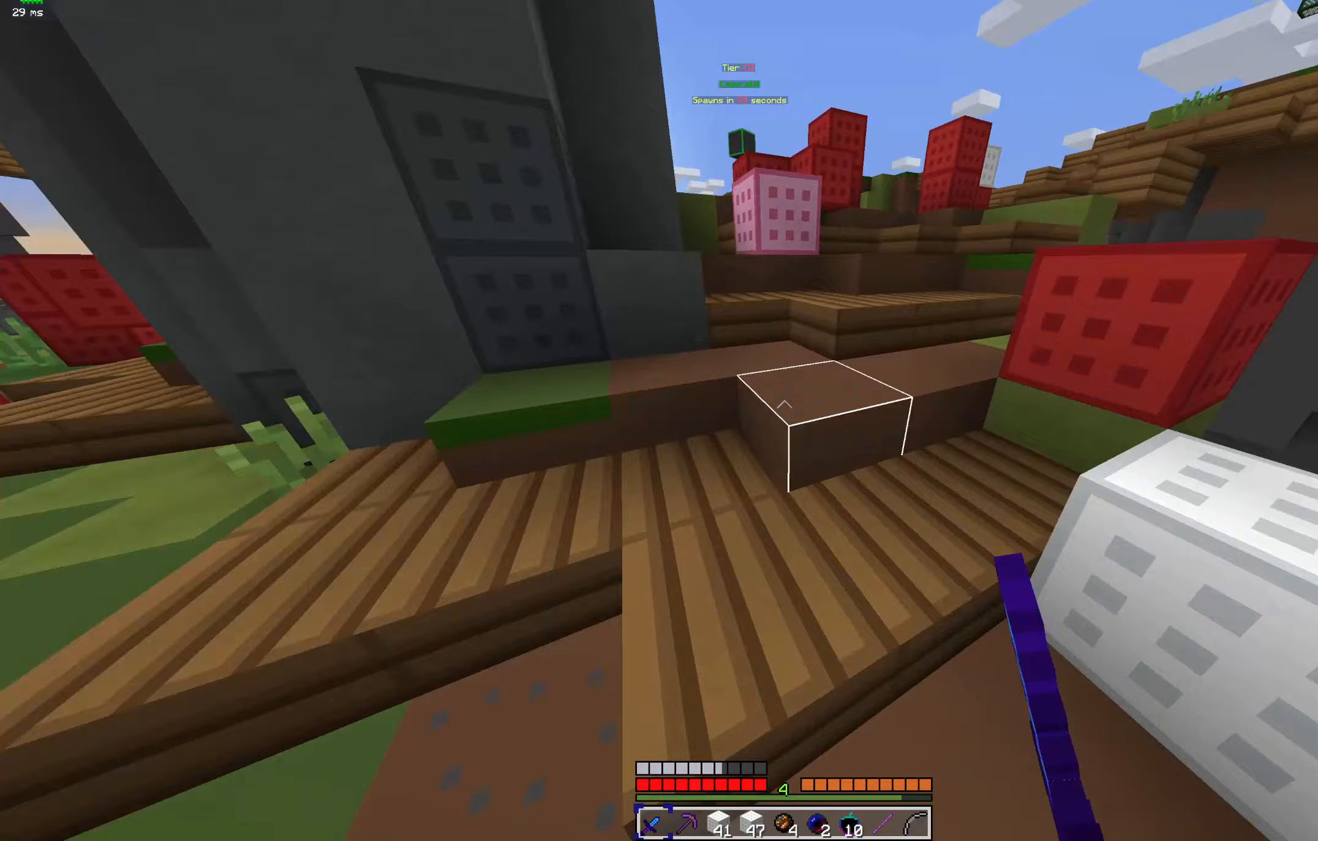
{"keys": ["w"], "mouse": ["left"], "events": [[200, "space", "up"], [233, "d", "down"], [233, "mouse_left", "down"], [333, "mouse_left", "up"], [433, "d", "up"], [467, "mouse_left", "down"]]}
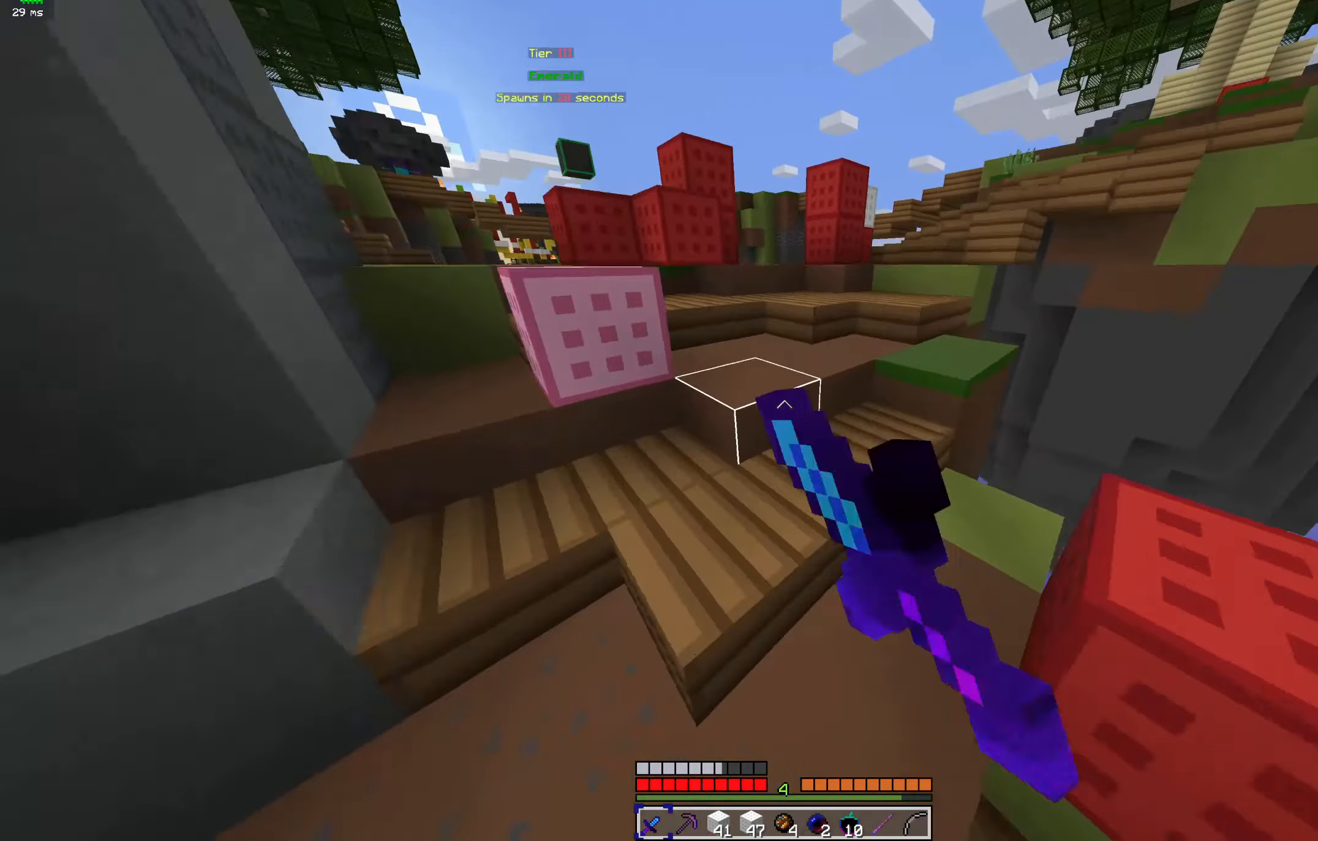
{"keys": ["a", "w"], "mouse": [], "events": [[67, "mouse_left", "up"], [167, "mouse_left", "down"], [267, "mouse_left", "up"], [367, "mouse_left", "down"], [500, "a", "down"], [500, "mouse_left", "up"]]}
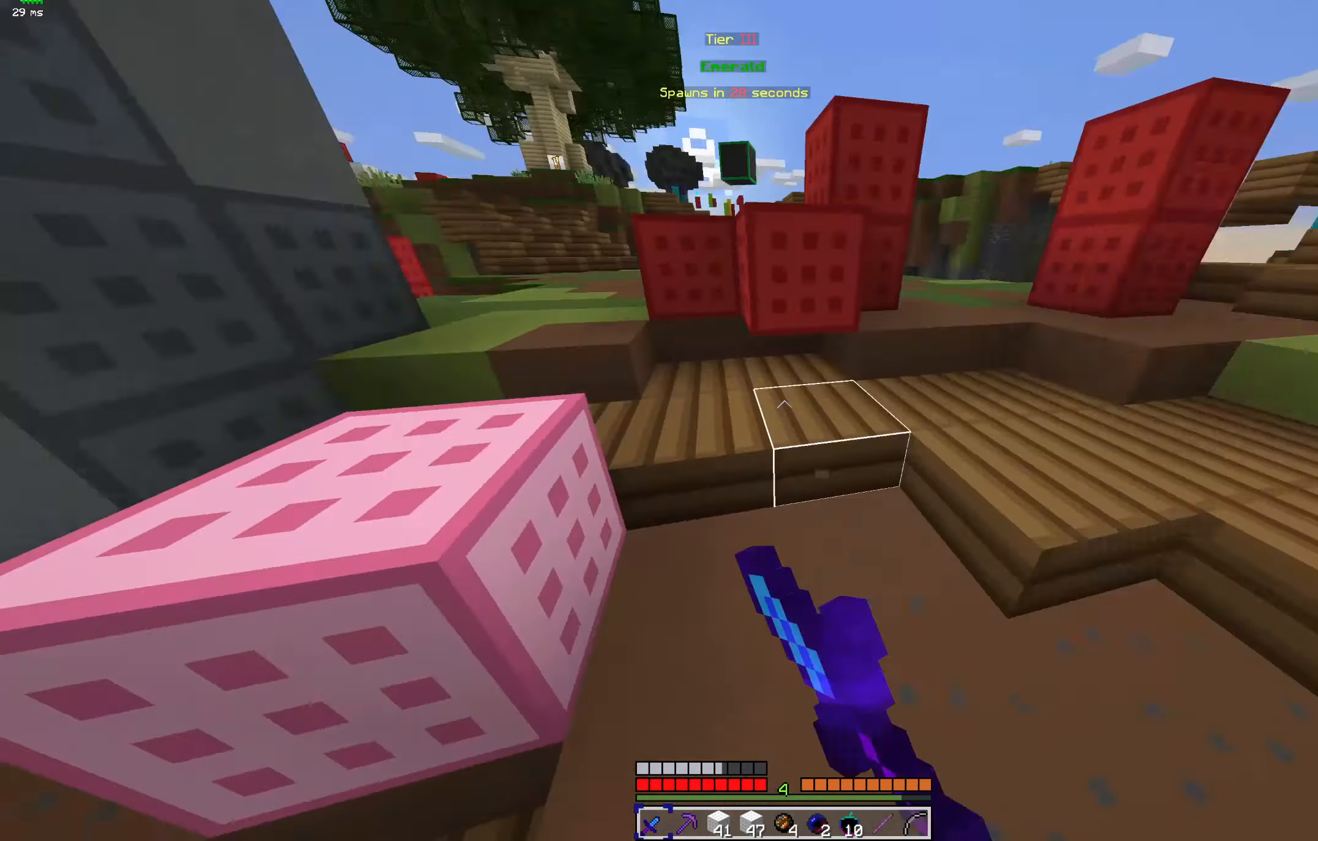
{"keys": ["a", "w"], "mouse": [], "events": [[133, "mouse_left", "down"], [200, "a", "up"], [300, "mouse_left", "up"], [400, "mouse_left", "down"], [433, "a", "down"], [467, "mouse_left", "up"]]}
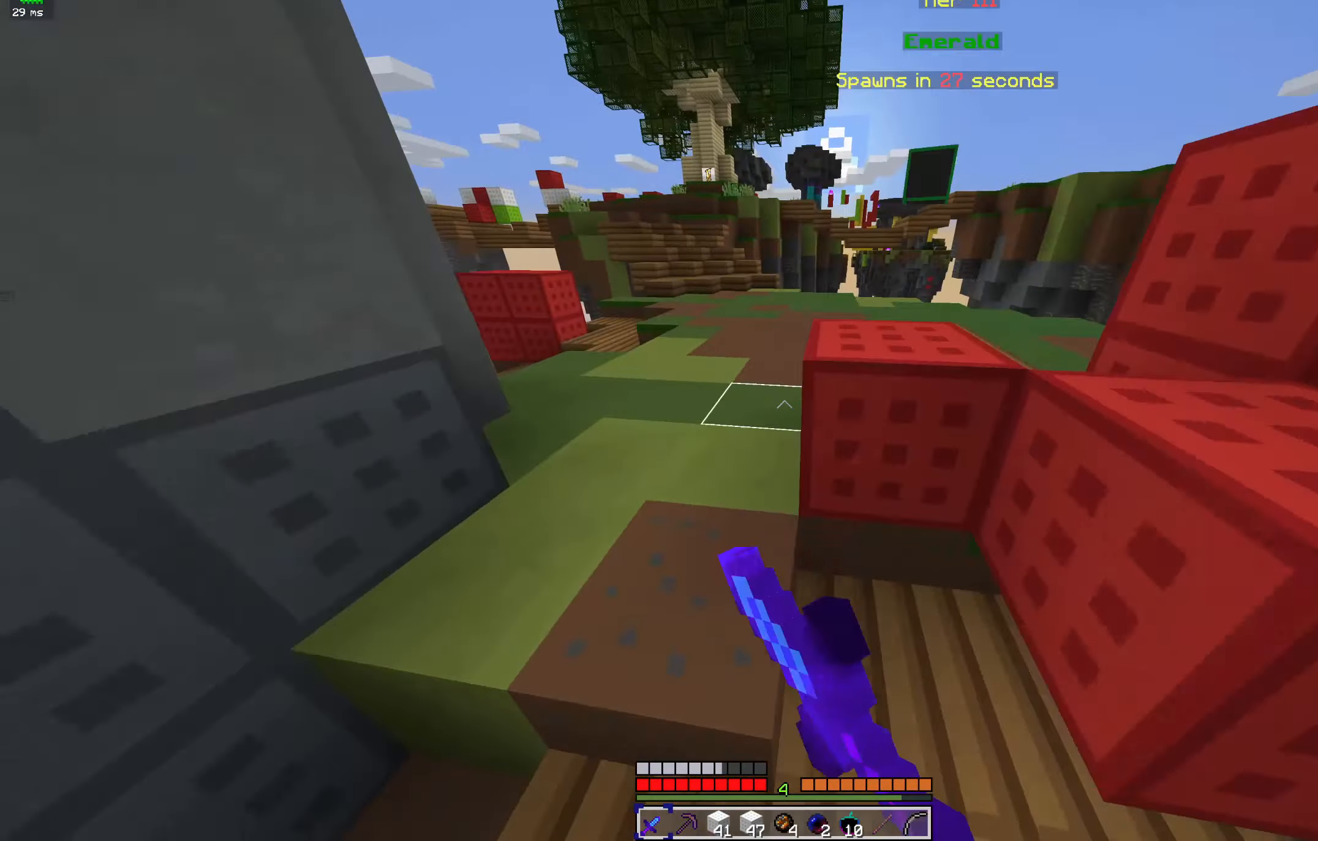
{"keys": ["w"], "mouse": [], "events": [[167, "mouse_left", "down"], [300, "mouse_left", "up"], [400, "mouse_left", "down"], [467, "a", "up"], [500, "mouse_left", "up"]]}